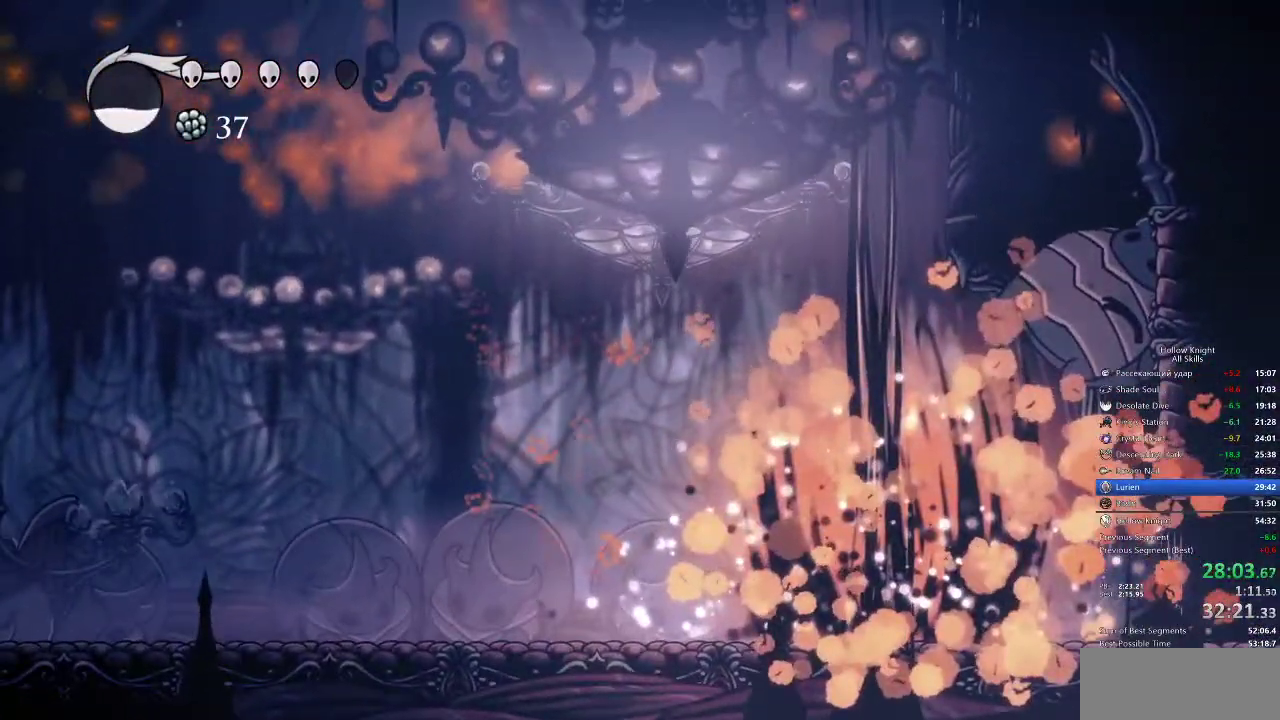
Gameplay with keyboard; each line is a JSON object with the keys held at the frame after it. "events" lists presses ("down") and releases ("up") of "cdash", "dash", "dnail", "down", "heal", "inv", "jump", "left", "nail", "right", "spell" and "up" between this image and that frame as [ms after this image, input, new state], when the widget could be followed in between. No other keys are recorded. Mouse input is not recorded. Key names are as the overlay labels them; some are game actions (e.g. jump) rather than physical keys.
{"keys": ["left"], "events": [[150, "jump", "up"], [217, "down", "up"], [217, "left", "down"]]}
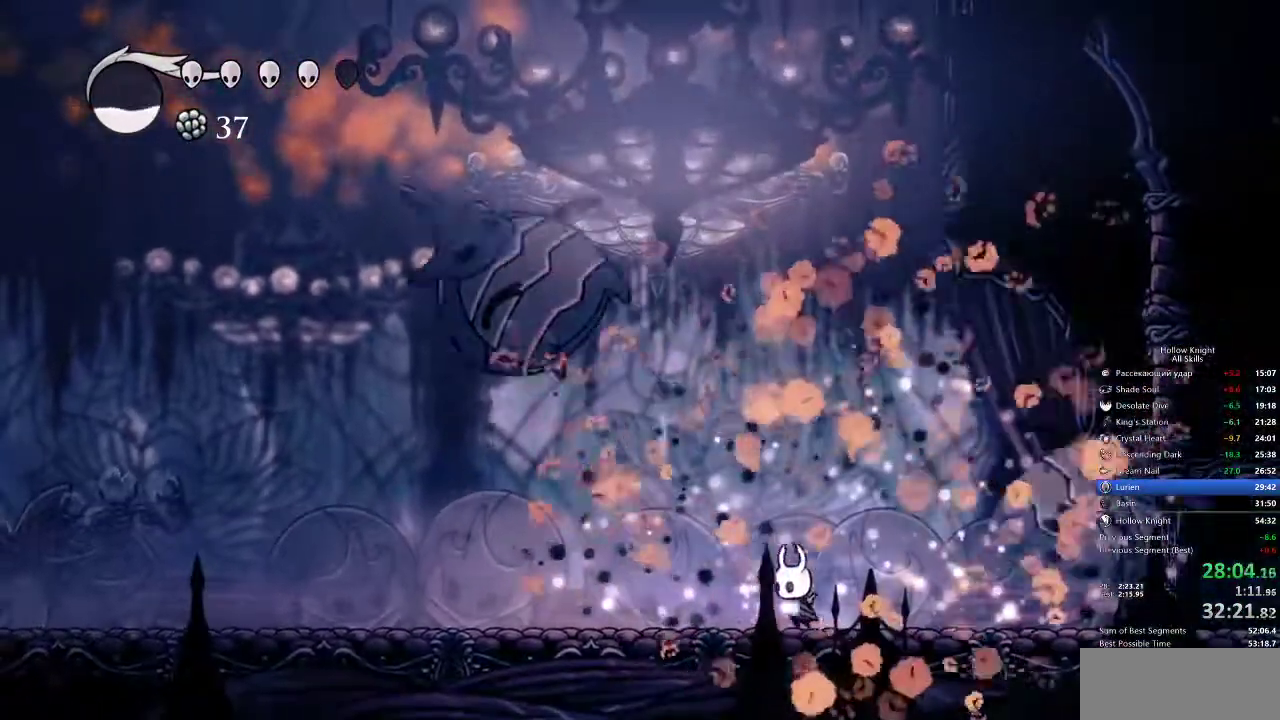
{"keys": ["left"], "events": [[167, "dash", "down"], [267, "dash", "up"]]}
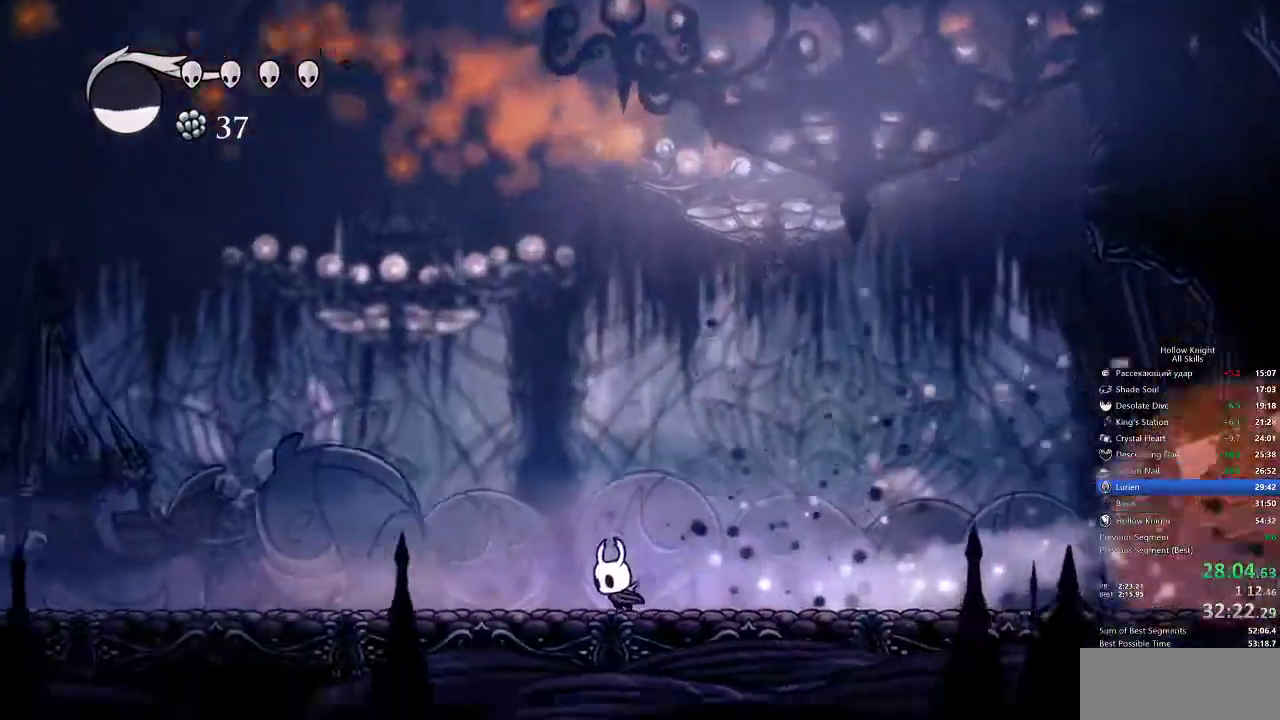
{"keys": ["left"], "events": [[300, "dash", "down"], [400, "dash", "up"]]}
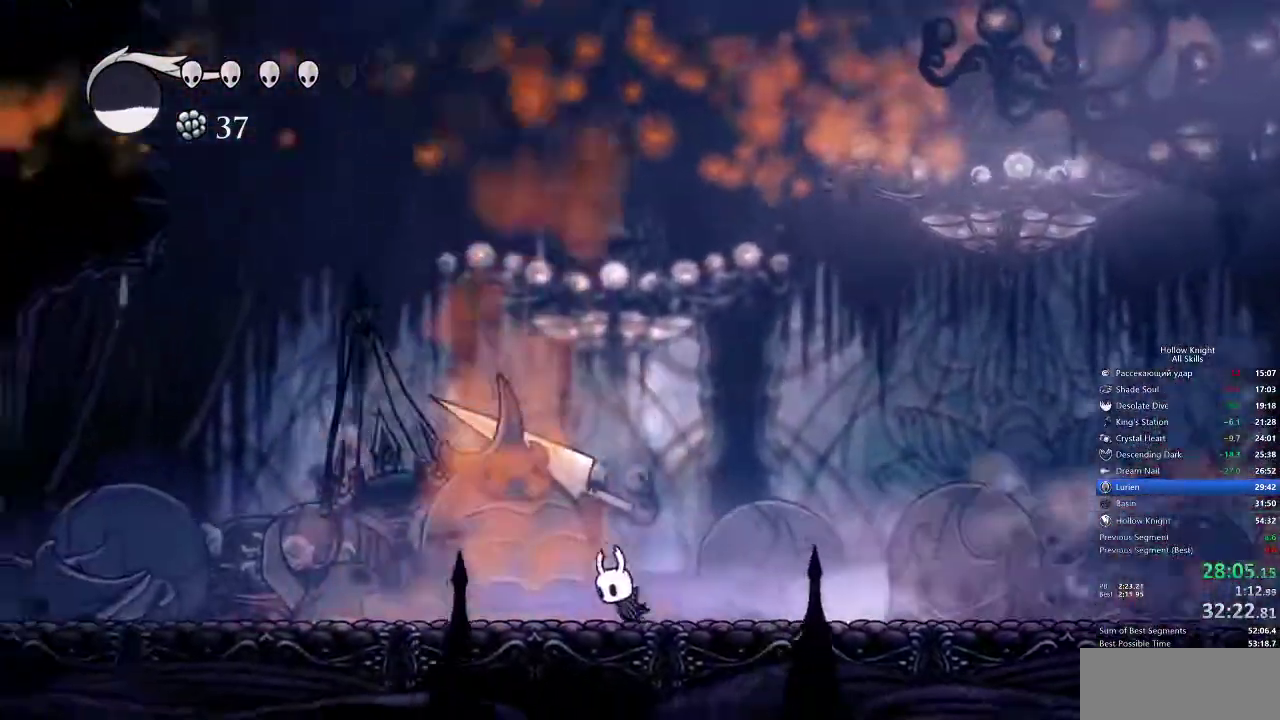
{"keys": ["left"], "events": []}
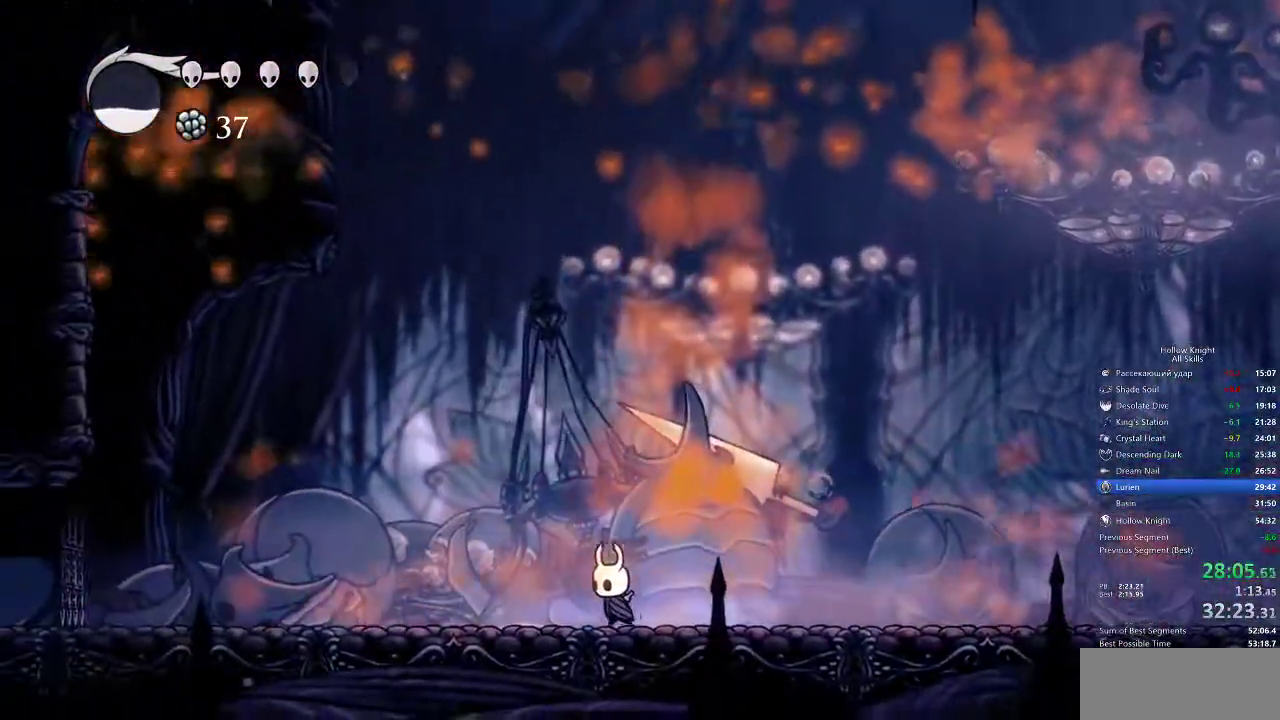
{"keys": [], "events": [[333, "left", "up"]]}
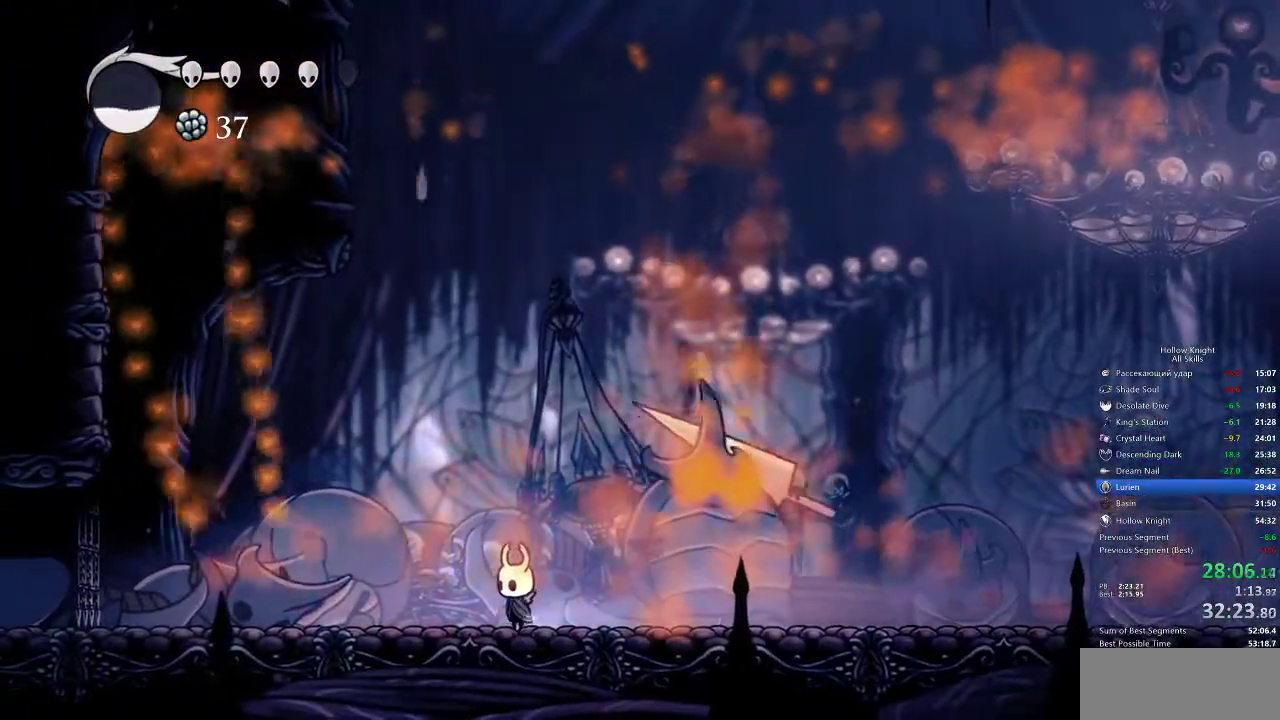
{"keys": [], "events": []}
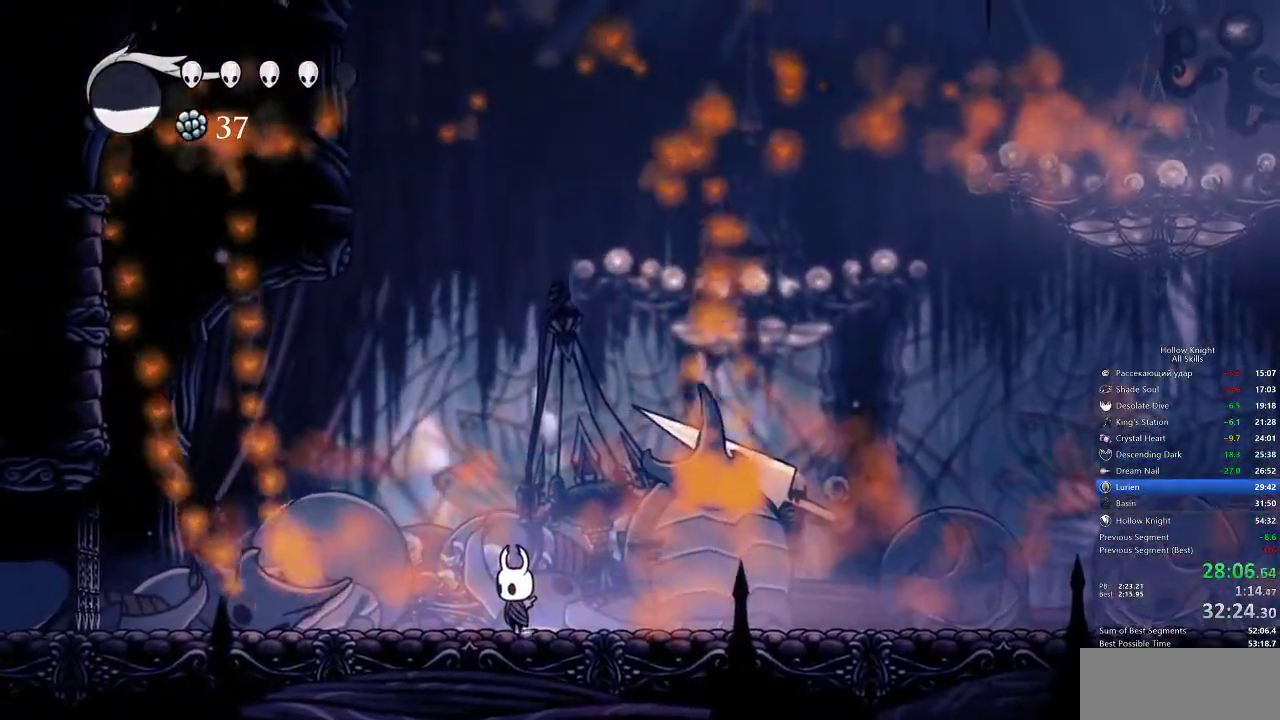
{"keys": [], "events": []}
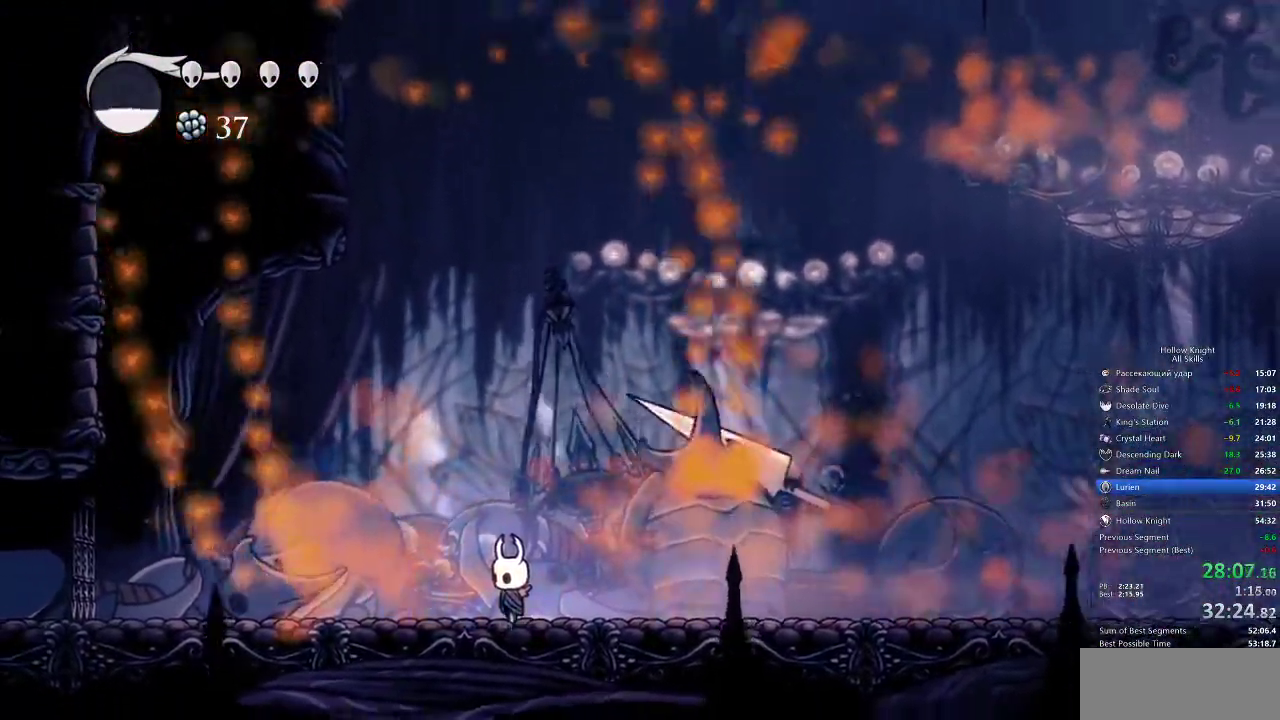
{"keys": ["dnail"], "events": [[67, "dnail", "down"]]}
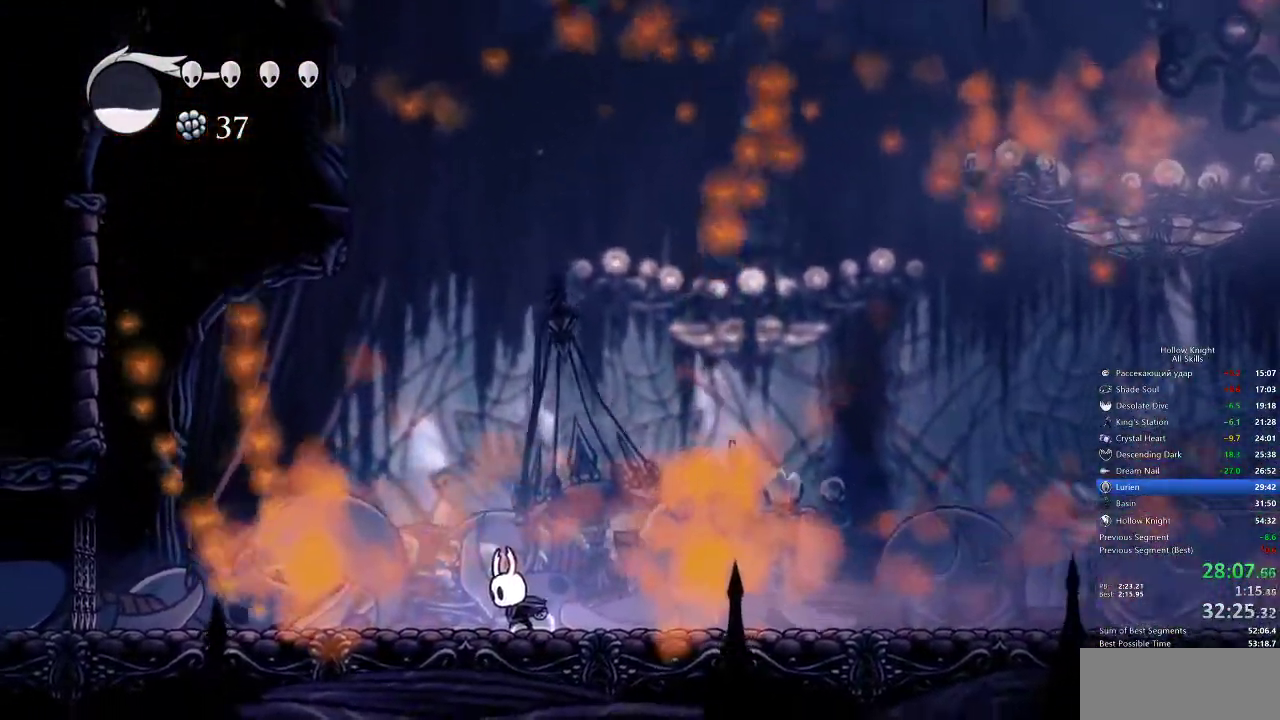
{"keys": ["dnail"], "events": []}
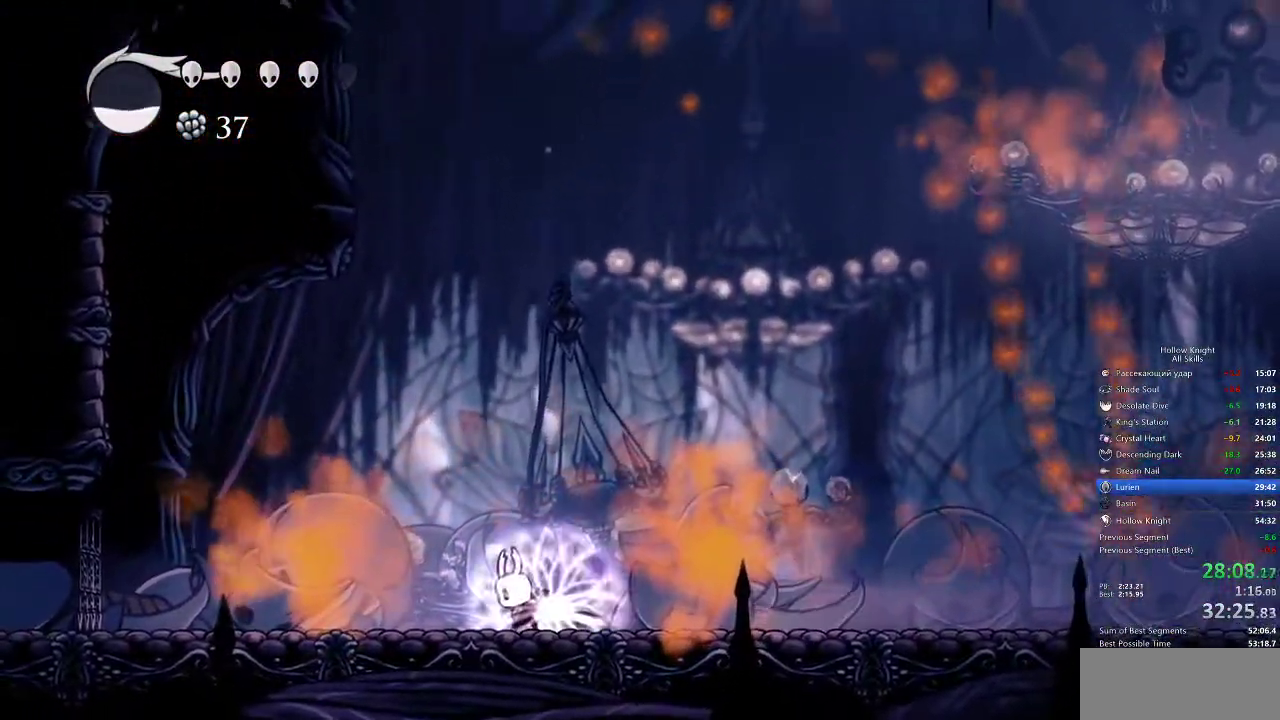
{"keys": ["dnail"], "events": []}
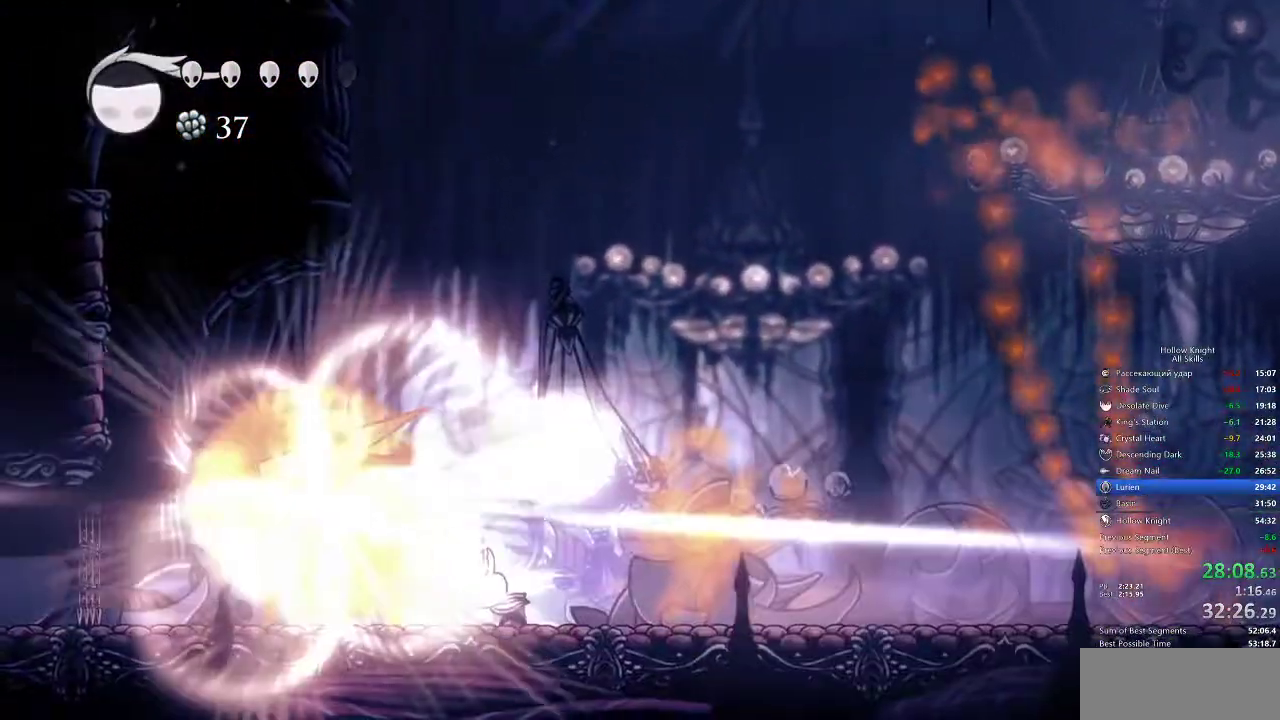
{"keys": [], "events": [[350, "dnail", "up"]]}
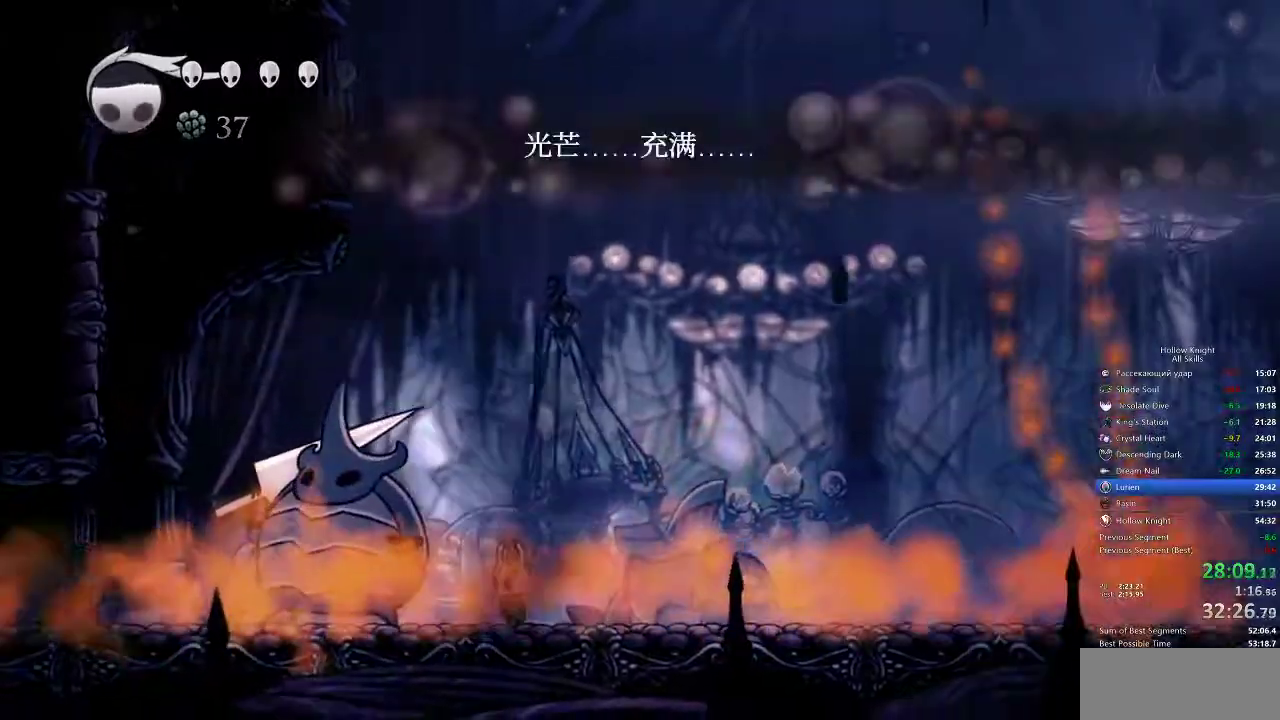
{"keys": [], "events": [[350, "left", "down"], [450, "left", "up"]]}
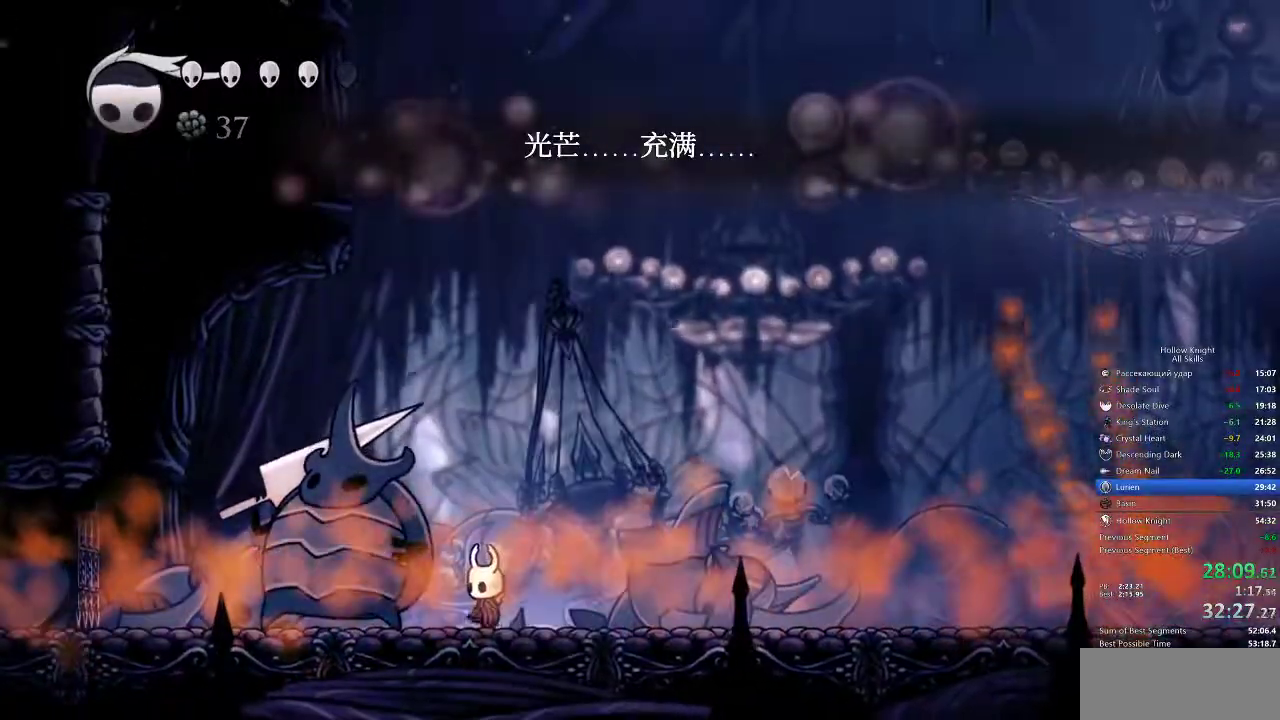
{"keys": ["nail"], "events": [[83, "nail", "down"], [283, "nail", "up"], [433, "left", "down"], [500, "left", "up"], [500, "nail", "down"]]}
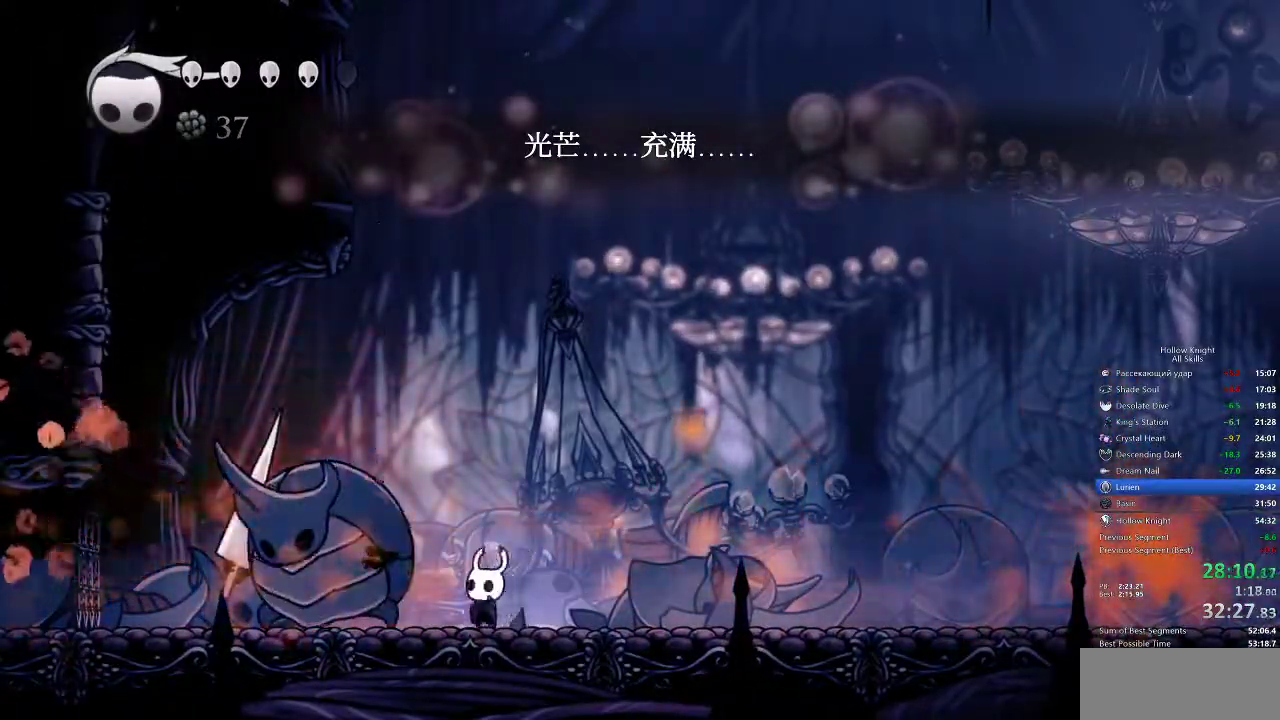
{"keys": ["down", "left"], "events": [[133, "jump", "down"], [133, "nail", "up"], [200, "left", "down"], [267, "down", "down"], [433, "jump", "up"]]}
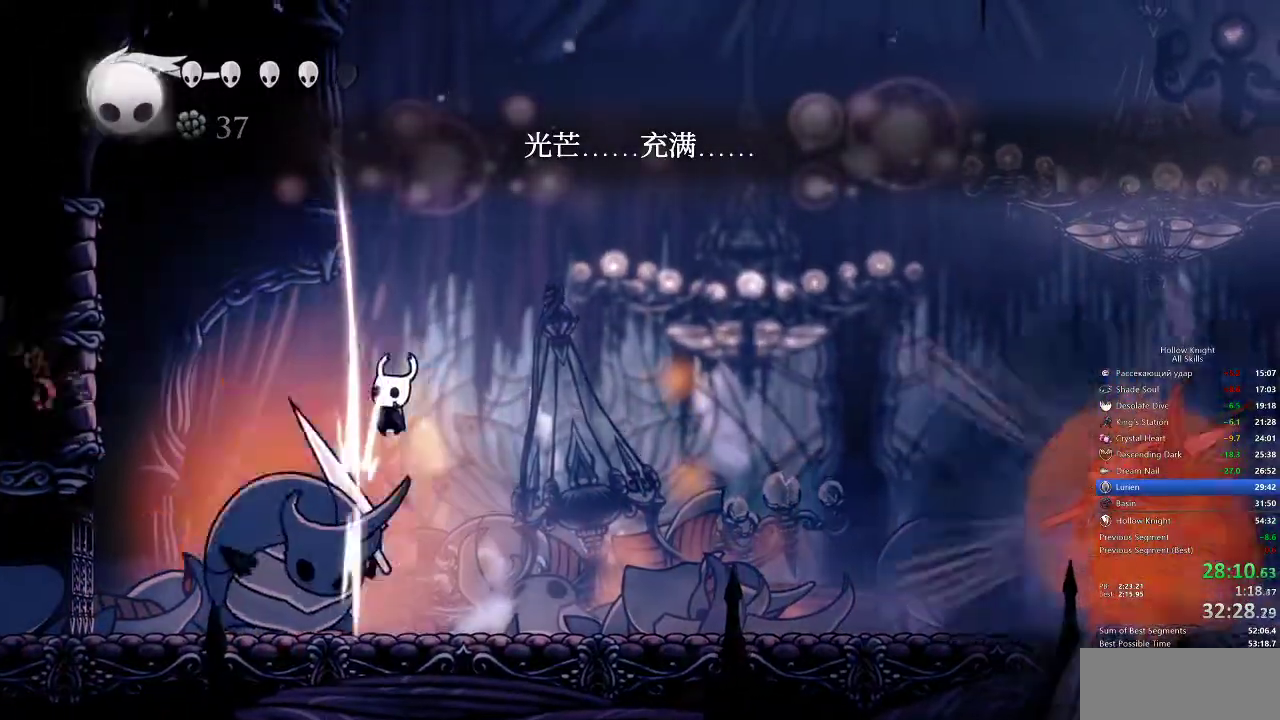
{"keys": ["right"], "events": [[50, "nail", "down"], [117, "down", "up"], [167, "nail", "up"], [400, "right", "down"], [450, "left", "up"]]}
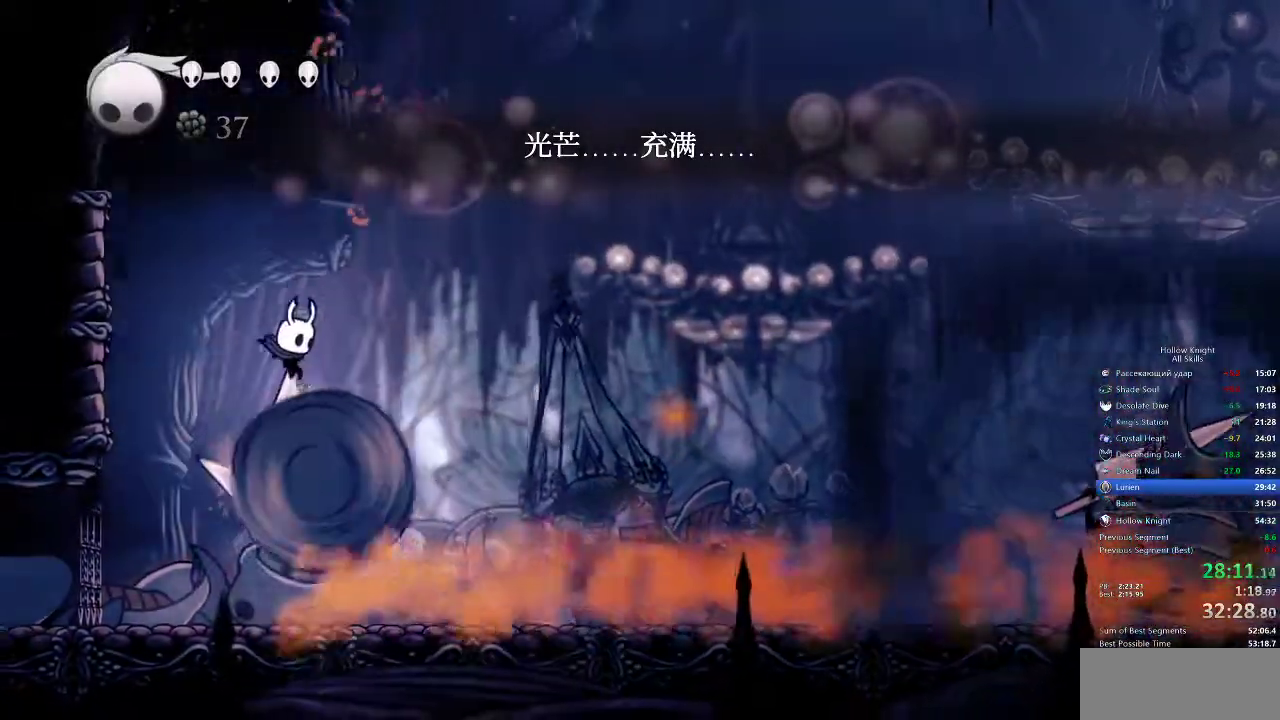
{"keys": ["down"], "events": [[50, "down", "down"], [83, "right", "up"], [83, "spell", "down"], [233, "spell", "up"]]}
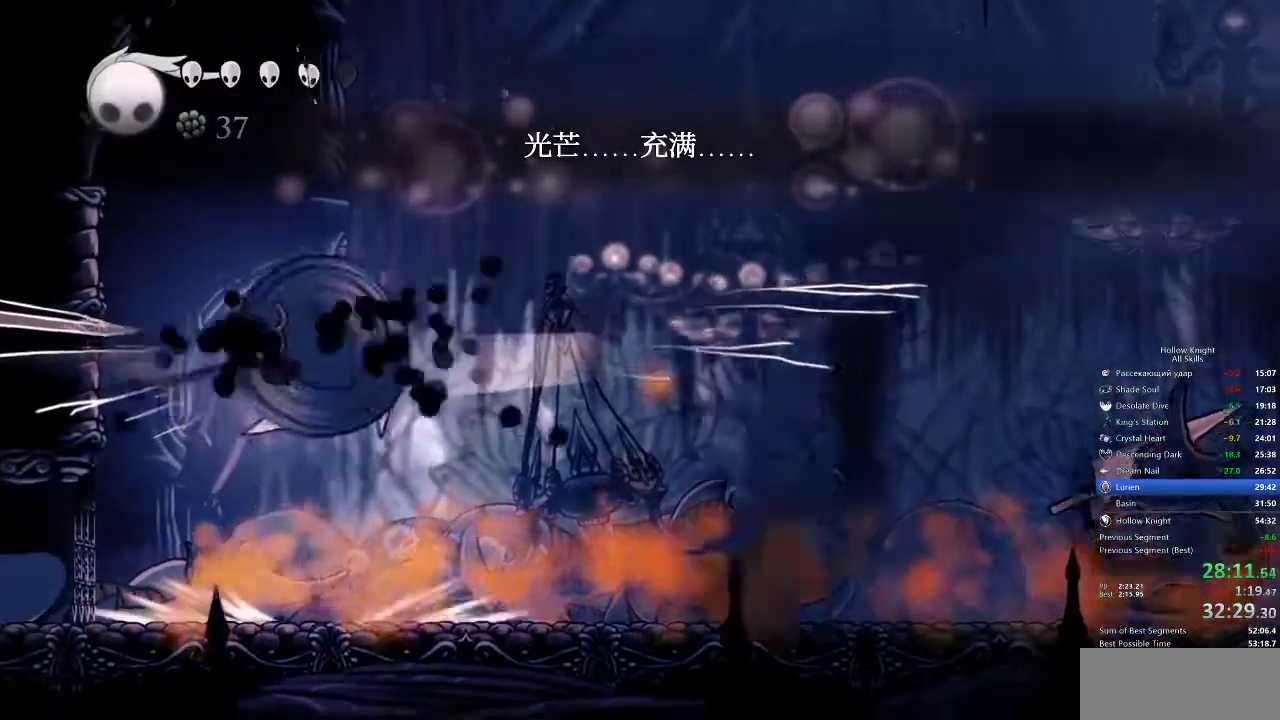
{"keys": ["down", "right"], "events": [[17, "down", "up"], [150, "right", "down"], [217, "down", "down"]]}
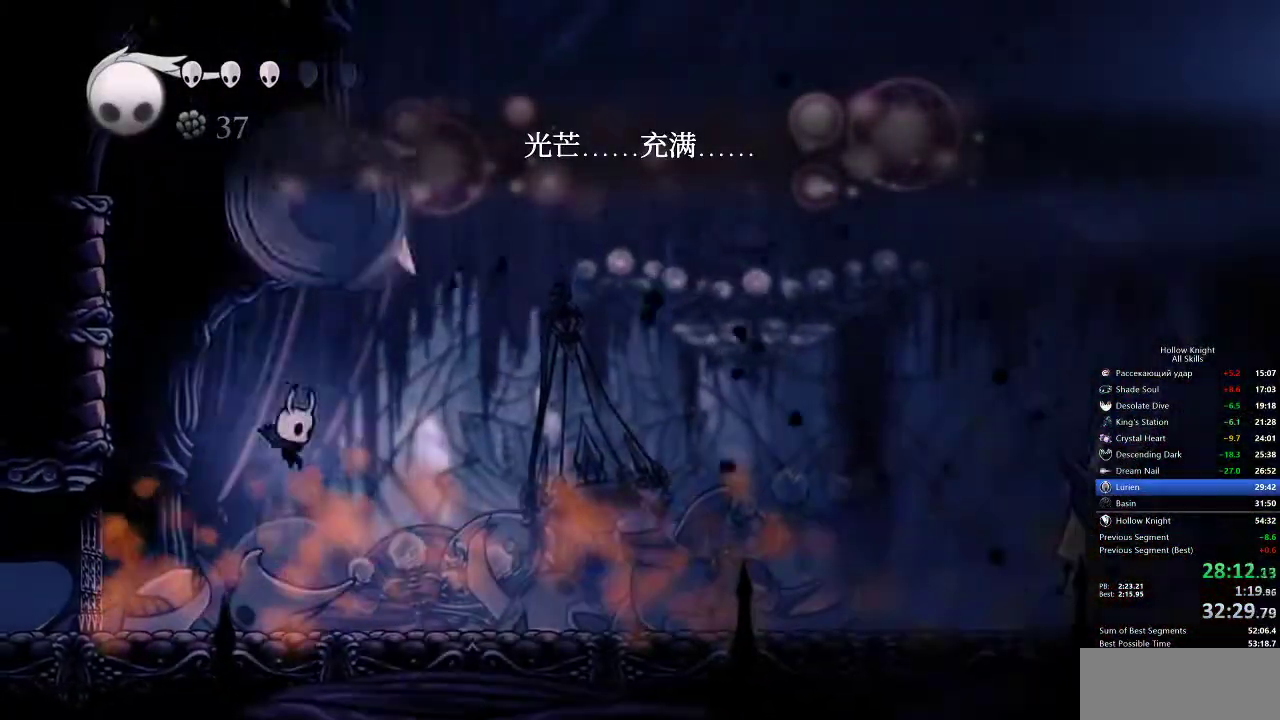
{"keys": ["down"], "events": [[83, "spell", "down"], [133, "right", "up"], [217, "spell", "up"]]}
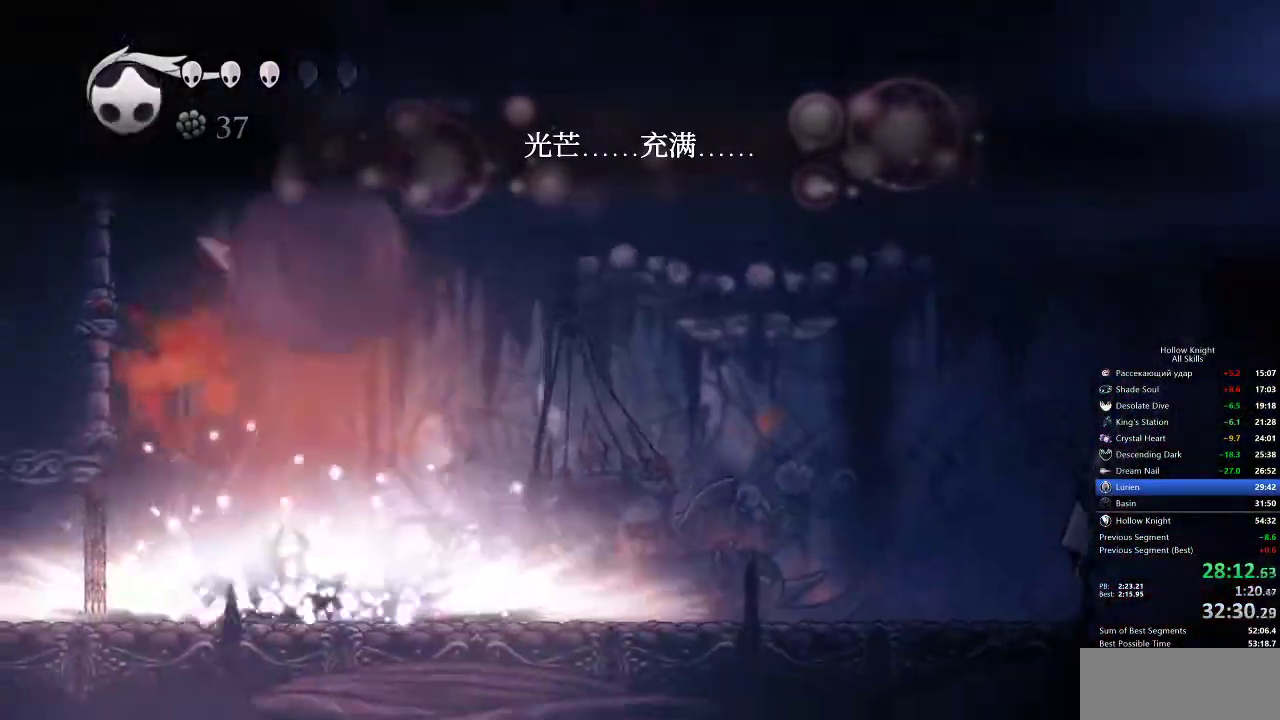
{"keys": [], "events": [[50, "down", "up"]]}
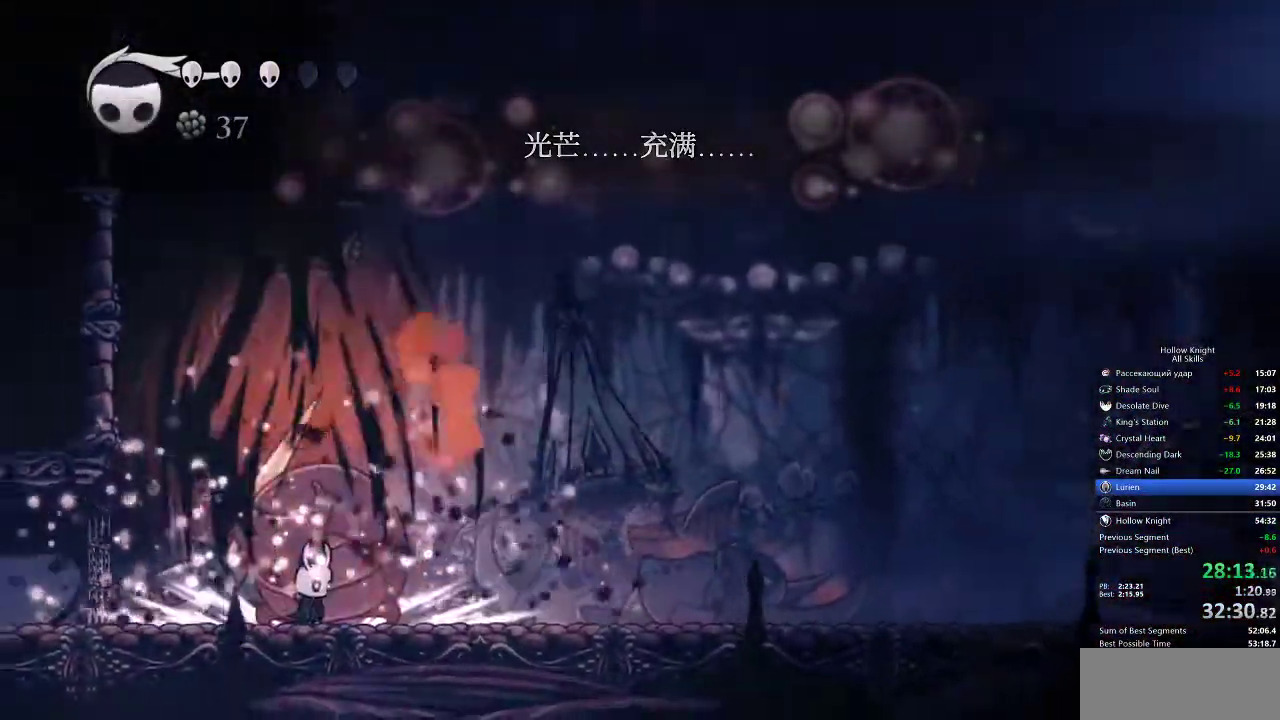
{"keys": ["down", "jump", "left", "nail"], "events": [[167, "jump", "down"], [200, "down", "down"], [300, "right", "down"], [433, "right", "up"], [483, "left", "down"], [483, "nail", "down"]]}
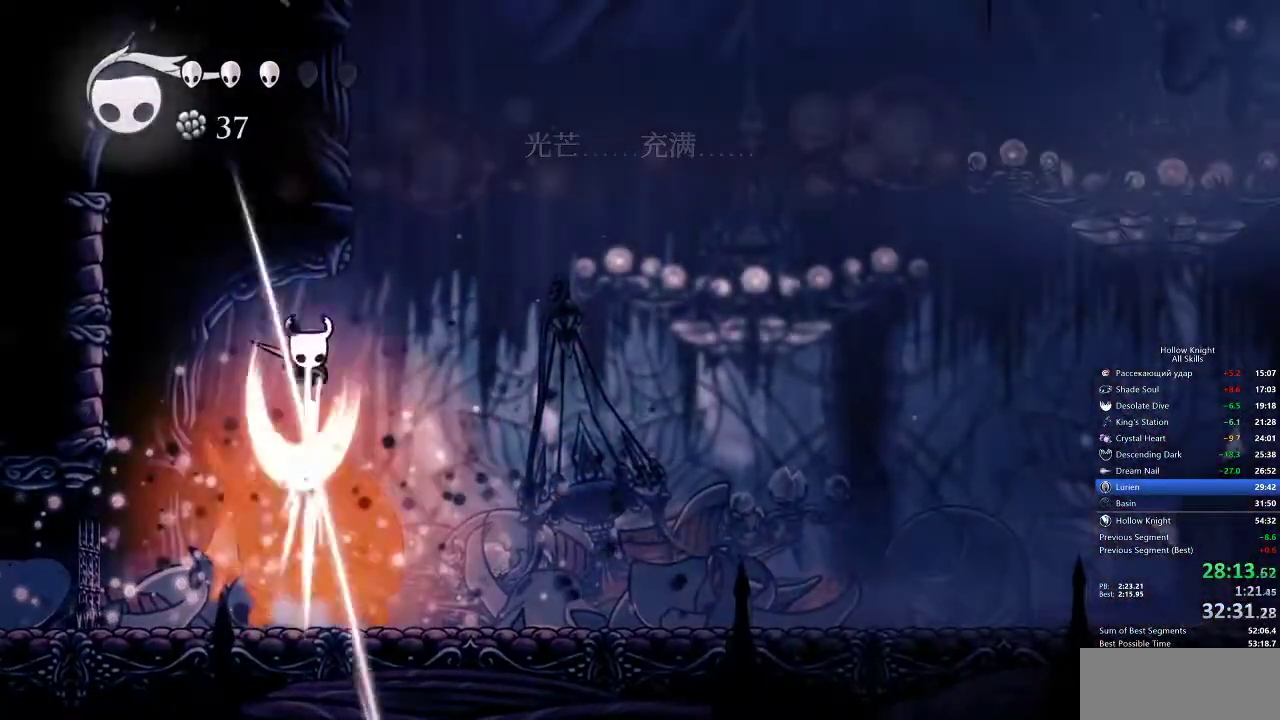
{"keys": ["down"], "events": [[50, "jump", "up"], [50, "left", "up"], [117, "nail", "up"], [117, "spell", "down"], [183, "spell", "up"], [283, "spell", "down"], [383, "spell", "up"]]}
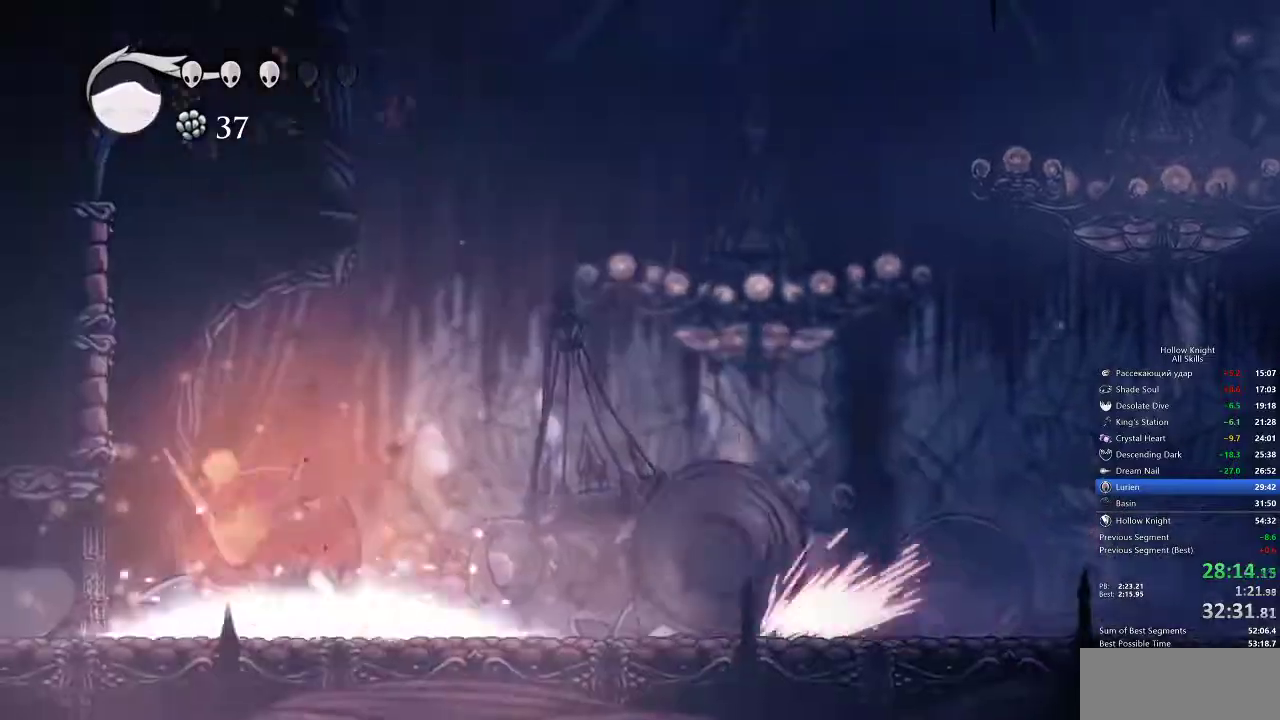
{"keys": [], "events": [[50, "left", "down"], [117, "left", "up"], [183, "down", "up"]]}
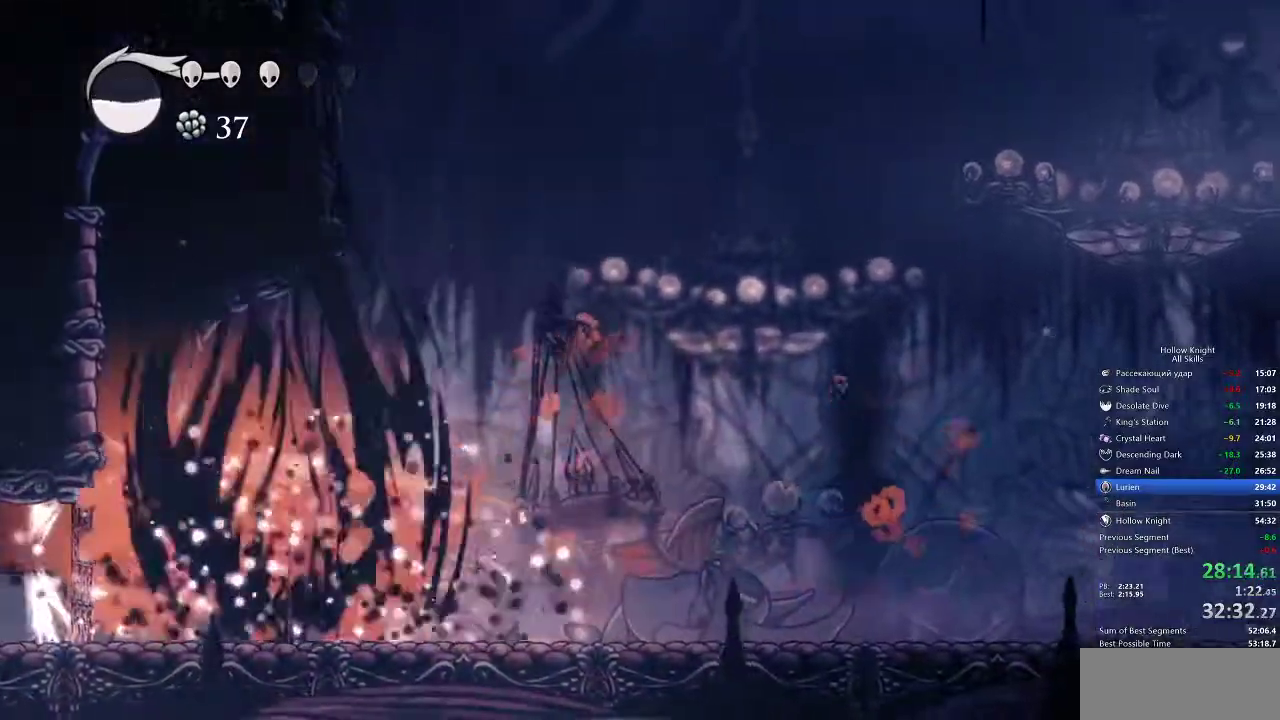
{"keys": ["down", "jump", "nail"], "events": [[183, "down", "down"], [183, "jump", "down"], [217, "left", "down"], [433, "left", "up"], [500, "nail", "down"]]}
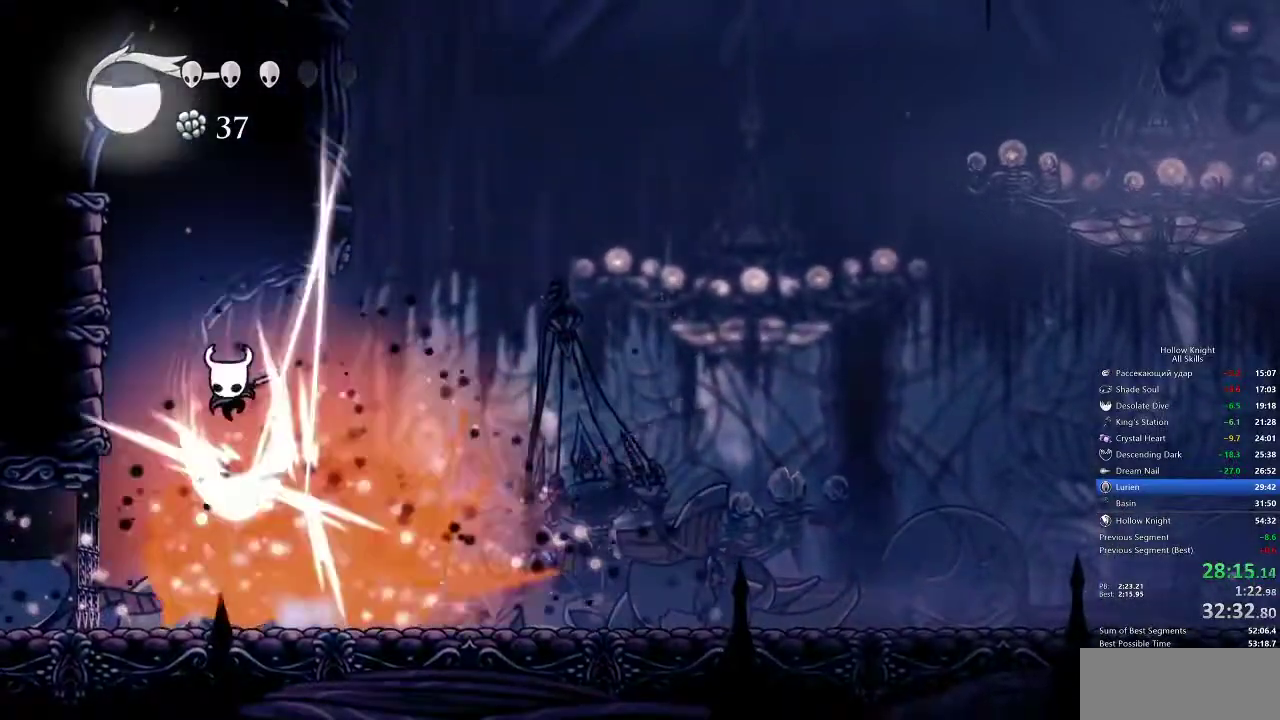
{"keys": [], "events": [[33, "jump", "up"], [133, "nail", "up"], [133, "right", "down"], [133, "spell", "down"], [183, "right", "up"], [233, "spell", "up"], [333, "spell", "down"], [417, "spell", "up"], [467, "down", "up"]]}
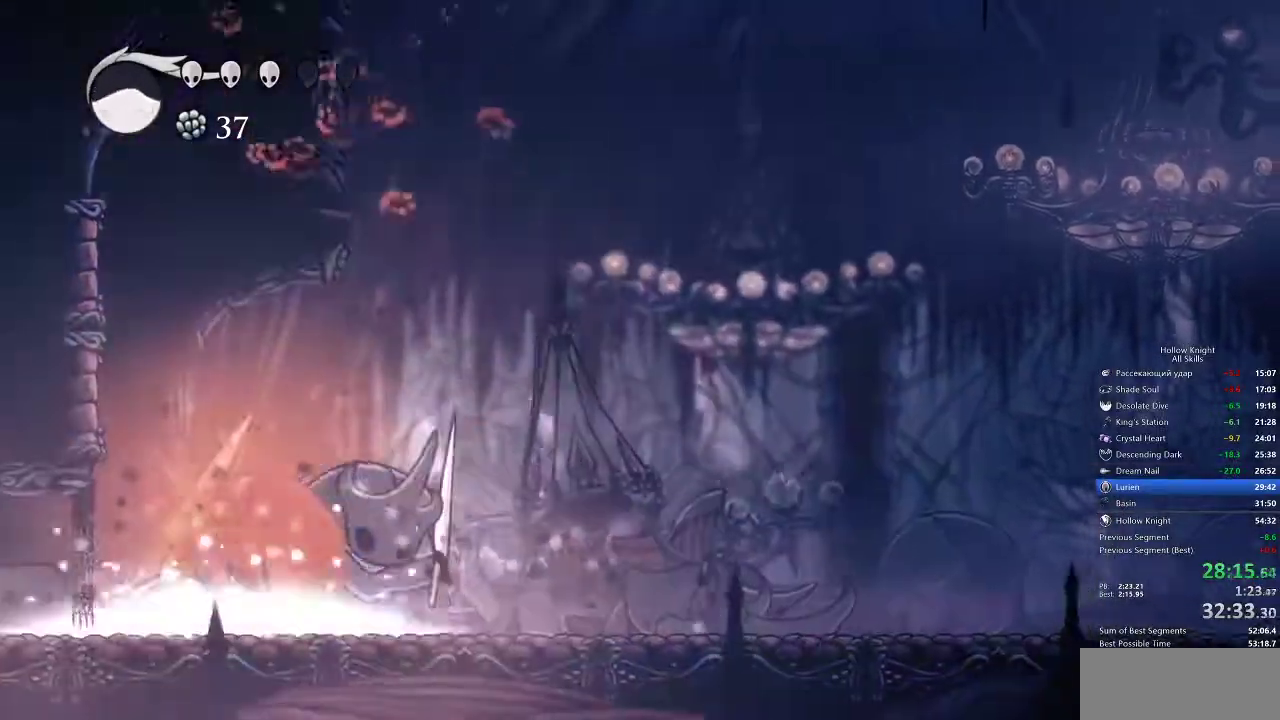
{"keys": [], "events": []}
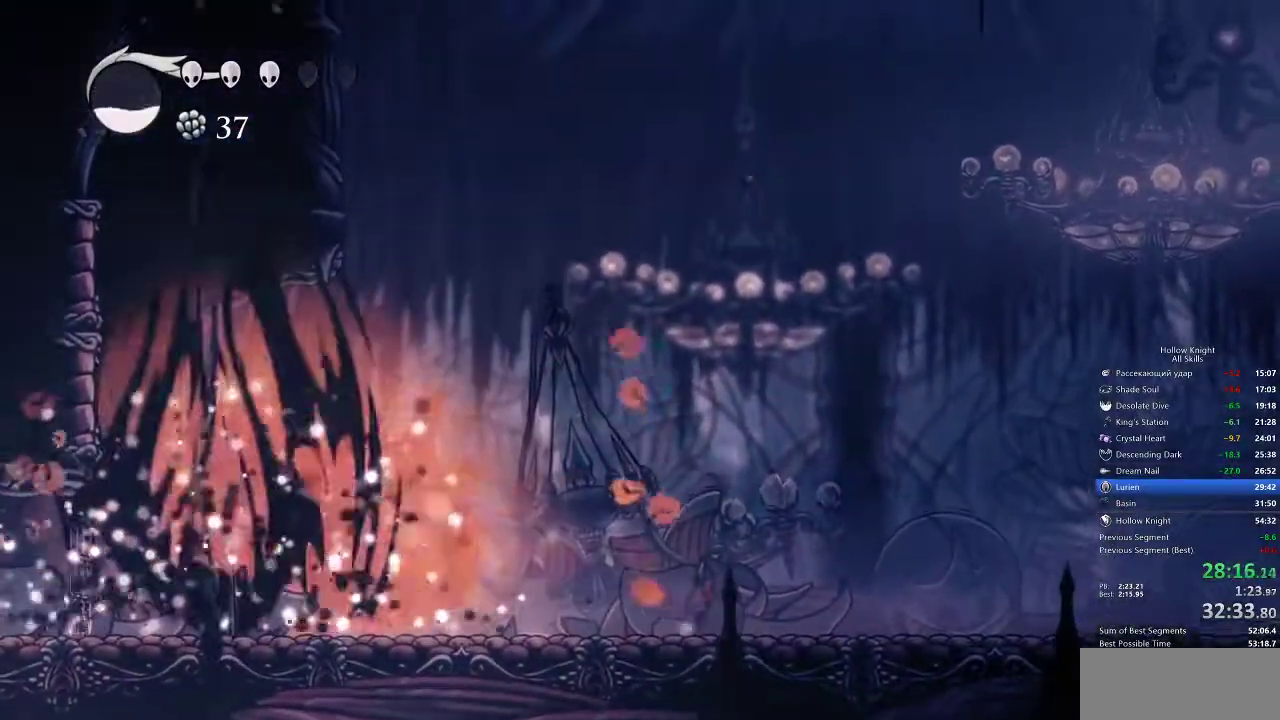
{"keys": ["down", "jump"], "events": [[283, "down", "down"], [283, "jump", "down"], [417, "right", "down"], [450, "right", "up"]]}
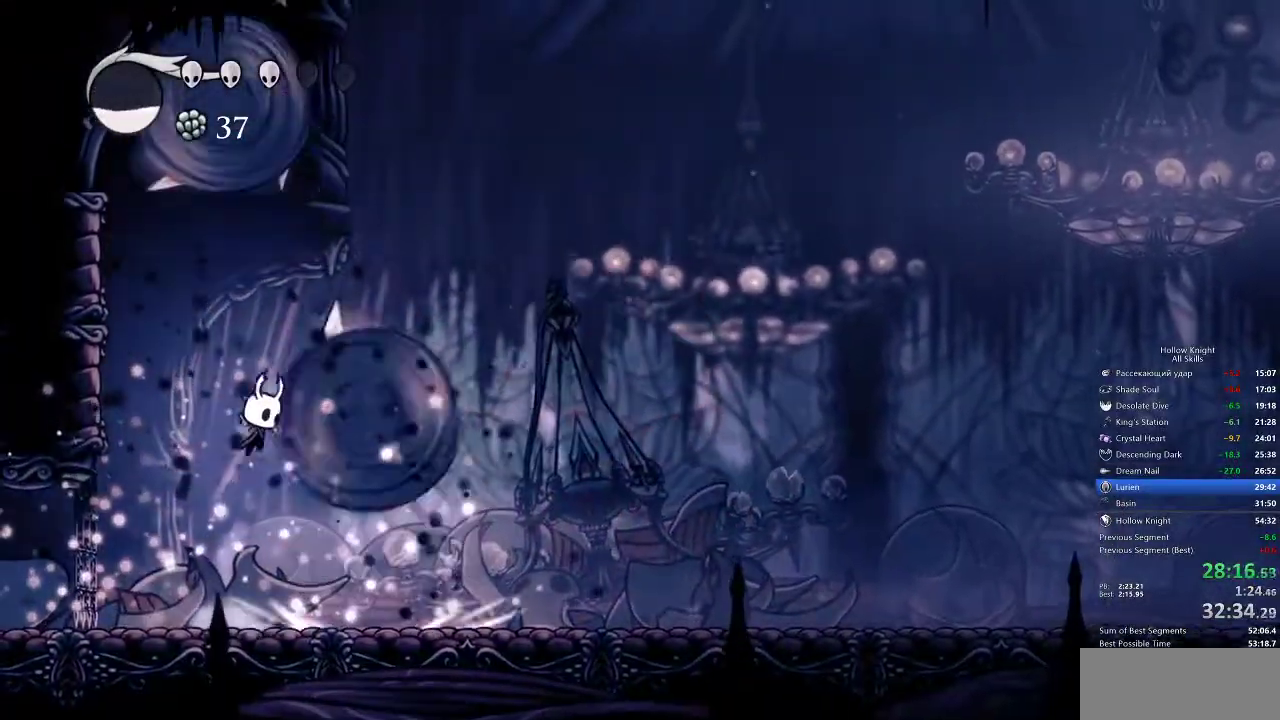
{"keys": ["down"], "events": [[17, "right", "down"], [150, "jump", "up"], [150, "right", "up"], [183, "spell", "down"], [283, "spell", "up"]]}
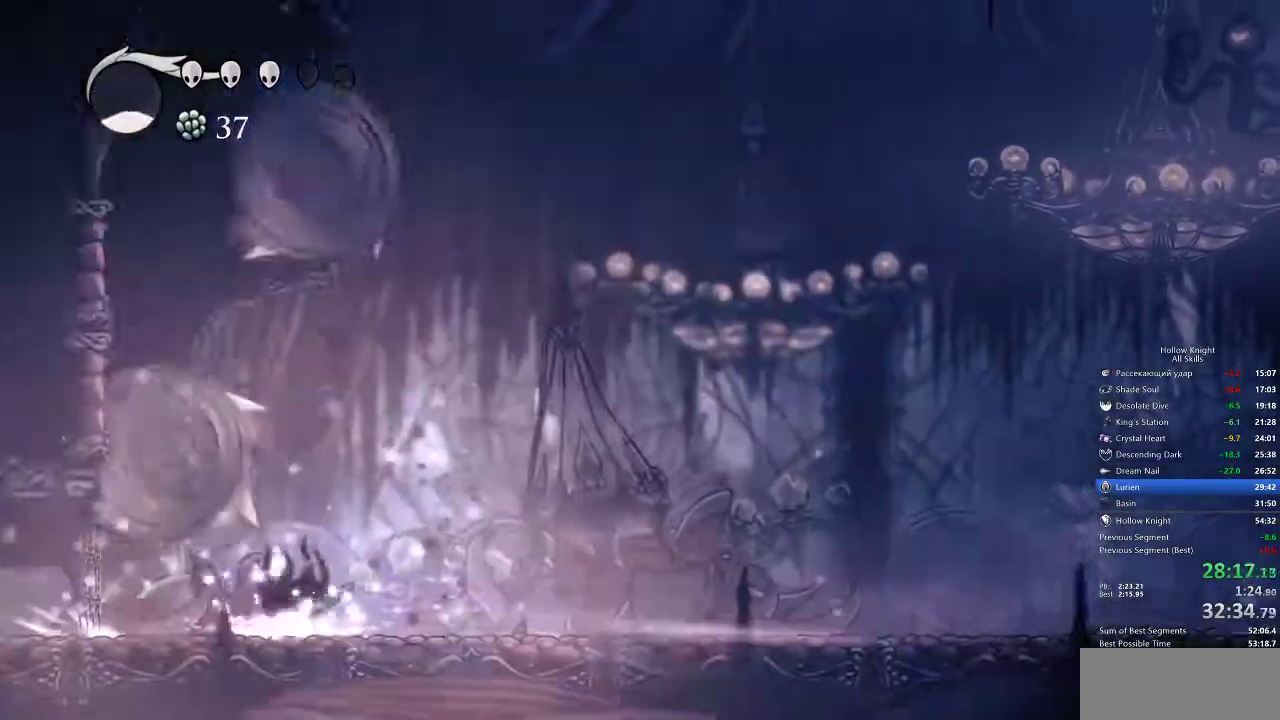
{"keys": [], "events": [[50, "down", "up"]]}
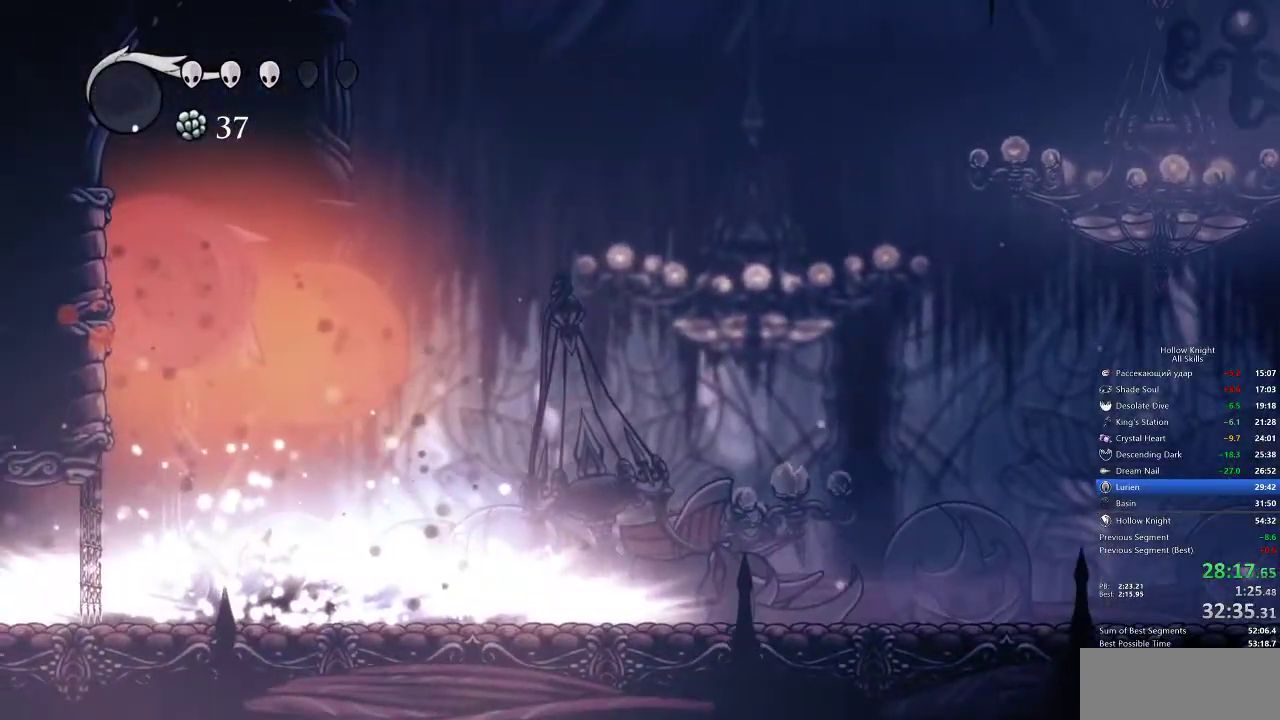
{"keys": [], "events": []}
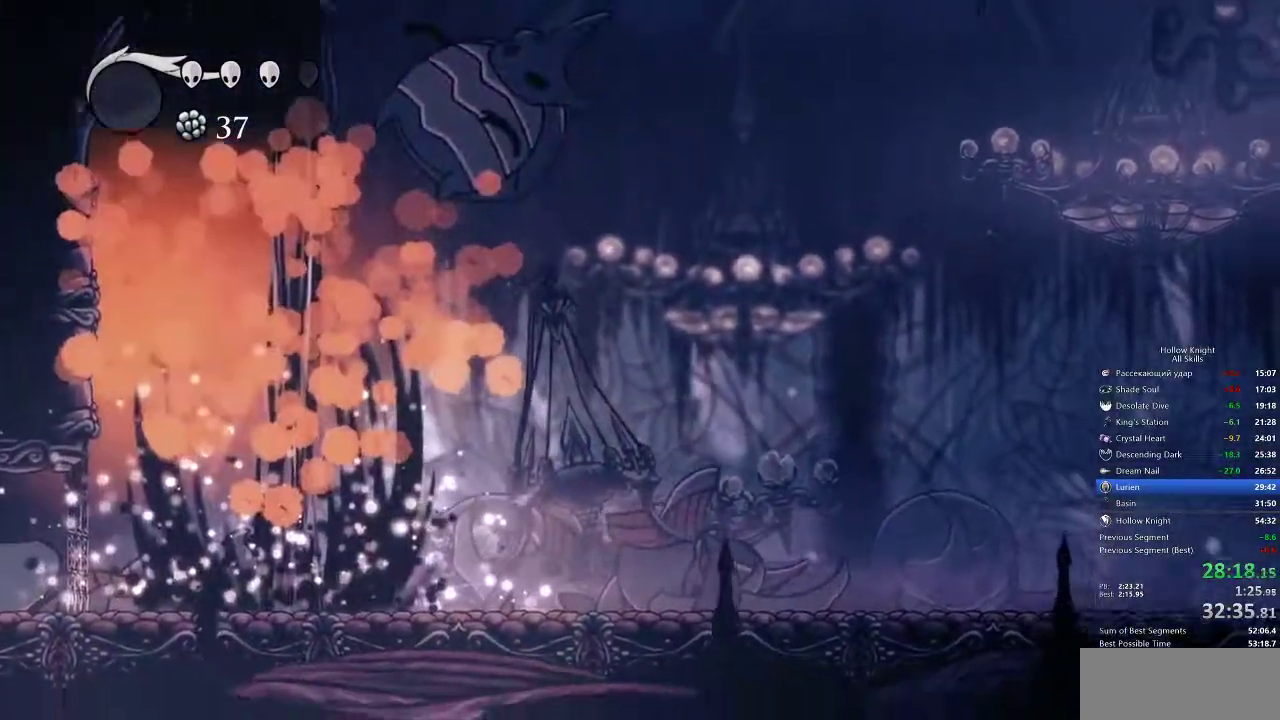
{"keys": ["right"], "events": [[50, "down", "down"], [50, "right", "down"], [367, "down", "up"]]}
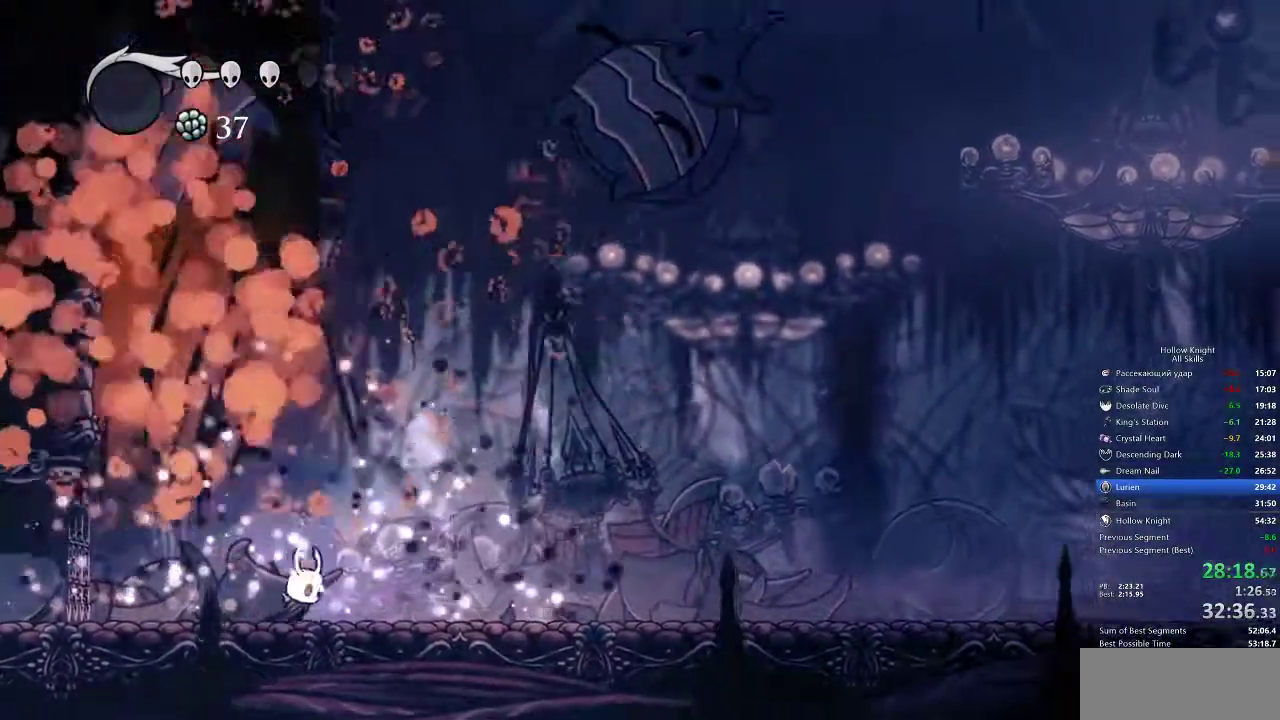
{"keys": ["right"], "events": [[400, "dash", "down"], [433, "dash", "up"]]}